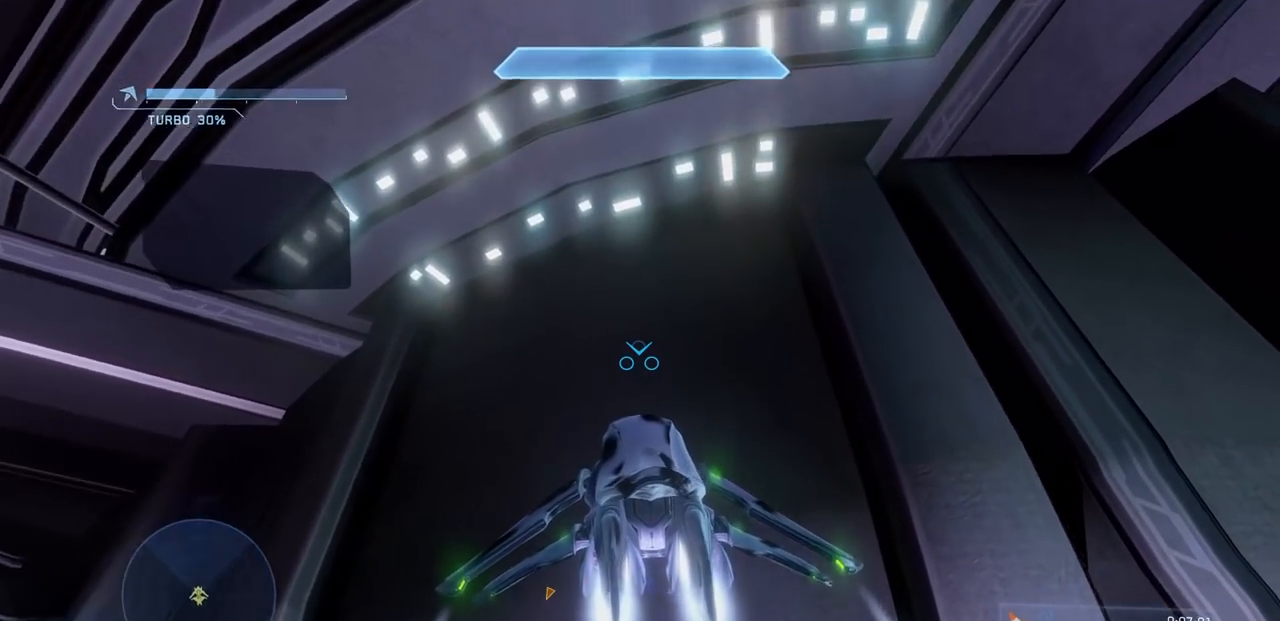
Gameplay with a controller (Xbox layout); each line is a JSON object with the inputs held at the frame after it (dt_ms = milliseconds from this image to that frame). "events" lists button and stick changes between this image and that frame as [ms after this image, input, new state], when the widget could be followed in between. Not read: A DPAD_DOWN DPAD_LEFT DPAD_RIGHT DPAD_UP HOME L3 R3 START Y.
{"dt_ms": 501, "buttons": ["L2"], "left_stick": "up", "right_stick": "up-right", "events": []}
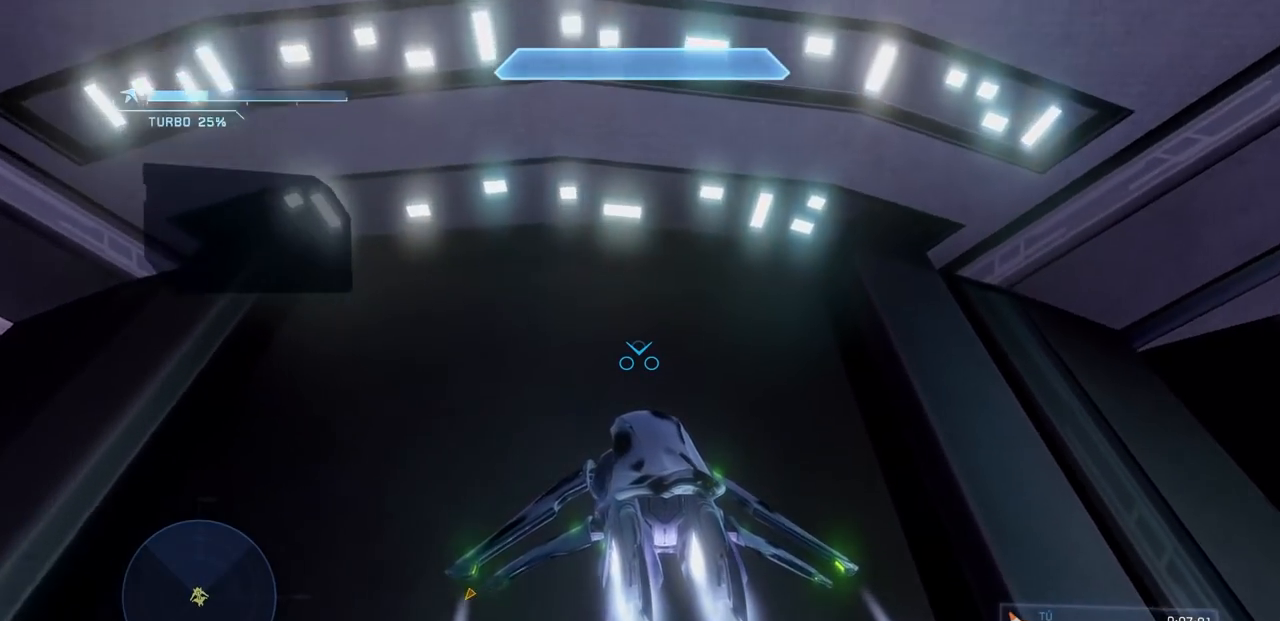
{"dt_ms": 500, "buttons": [], "left_stick": "up", "right_stick": "up-right"}
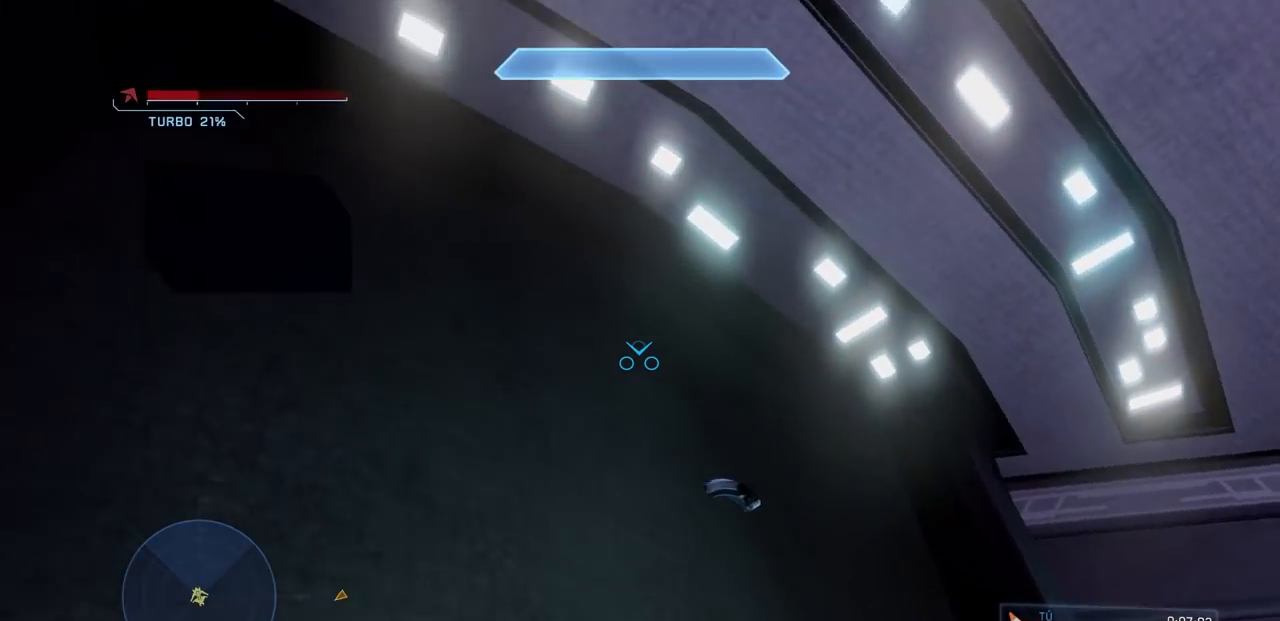
{"dt_ms": 501, "buttons": ["L2"], "left_stick": "up", "right_stick": "up", "events": [[234, "right_stick", "up"], [317, "L2", "down"]]}
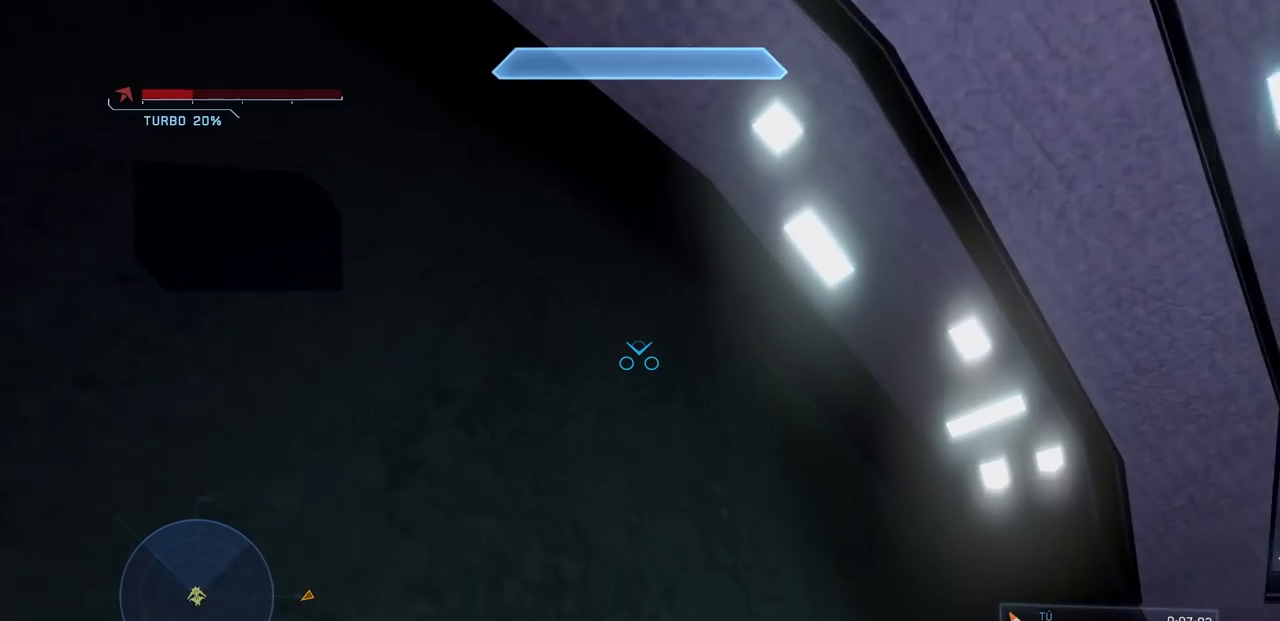
{"dt_ms": 500, "buttons": ["L2"], "left_stick": "up", "right_stick": "left", "events": [[117, "right_stick", "up-left"], [250, "right_stick", "left"]]}
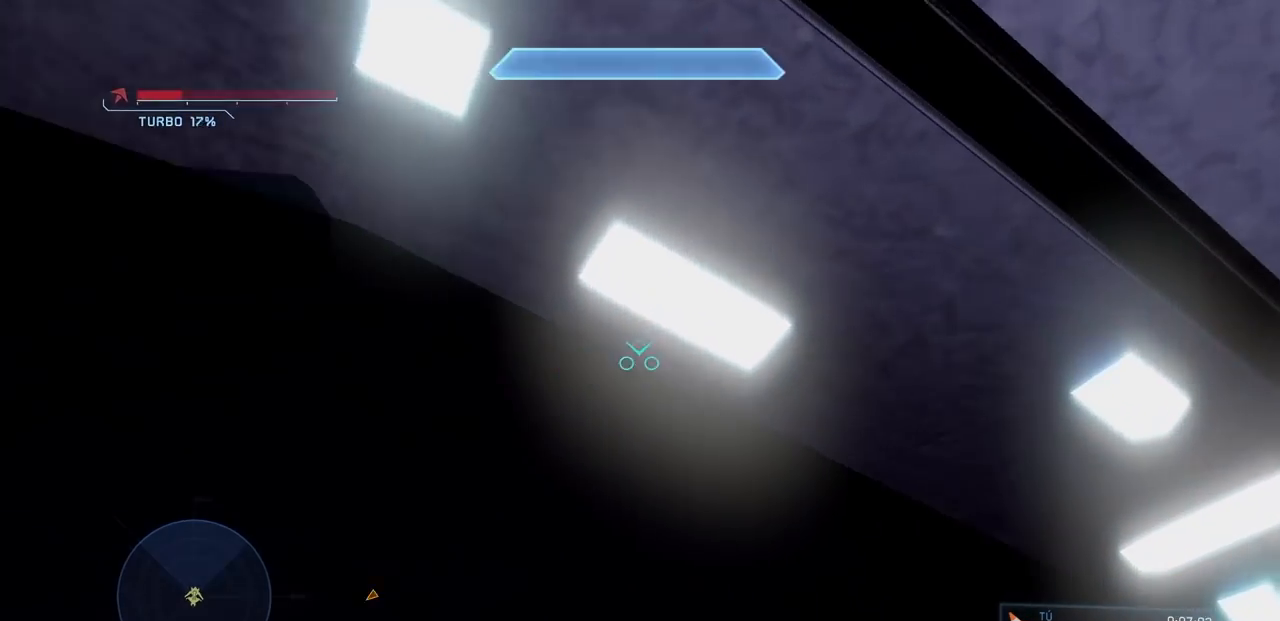
{"dt_ms": 985, "buttons": ["L2"], "left_stick": "up", "right_stick": "down"}
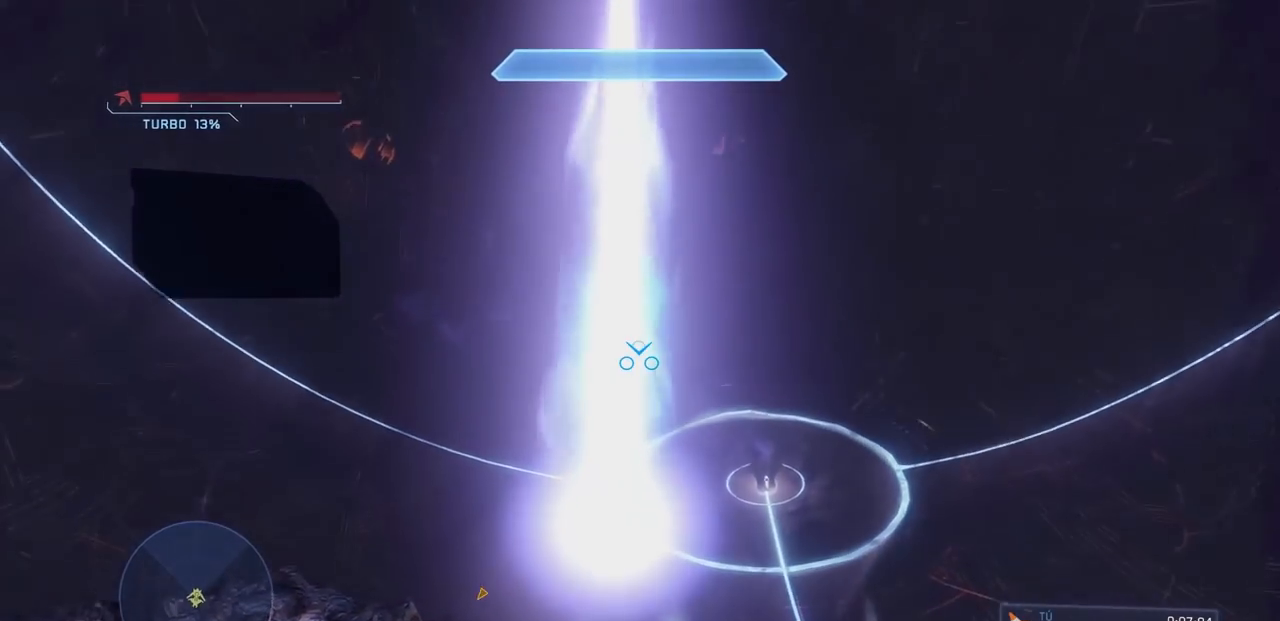
{"dt_ms": 500, "buttons": ["L2"], "left_stick": "up", "right_stick": "down-right", "events": [[233, "right_stick", "center"], [400, "right_stick", "down-right"]]}
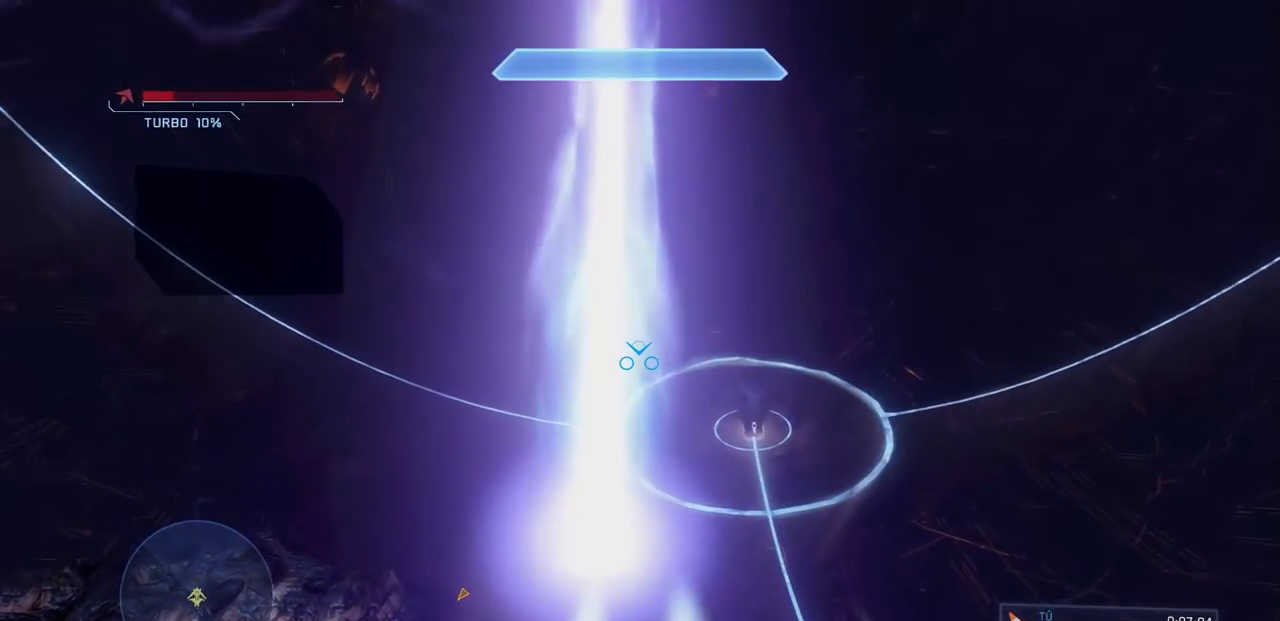
{"dt_ms": 501, "buttons": ["L2"], "left_stick": "up-right", "right_stick": "left", "events": [[84, "left_stick", "up-right"], [167, "right_stick", "right"], [384, "right_stick", "center"], [434, "right_stick", "left"]]}
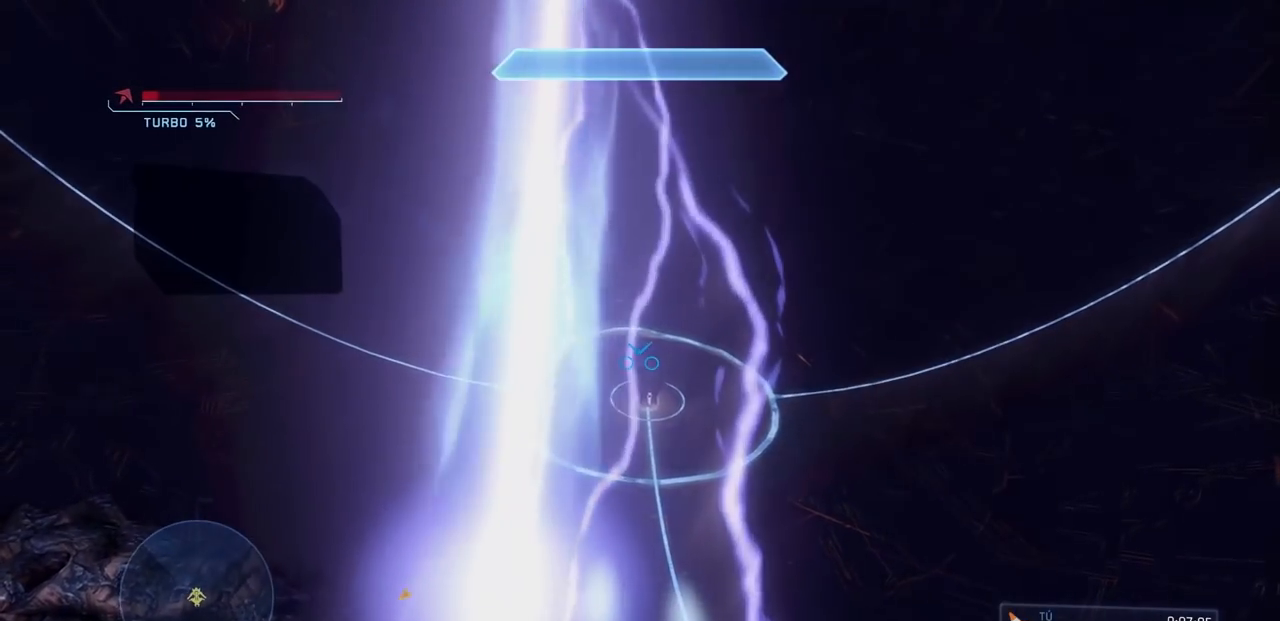
{"dt_ms": 500, "buttons": ["L2"], "left_stick": "up-right", "right_stick": "down", "events": [[33, "right_stick", "center"], [317, "right_stick", "down"]]}
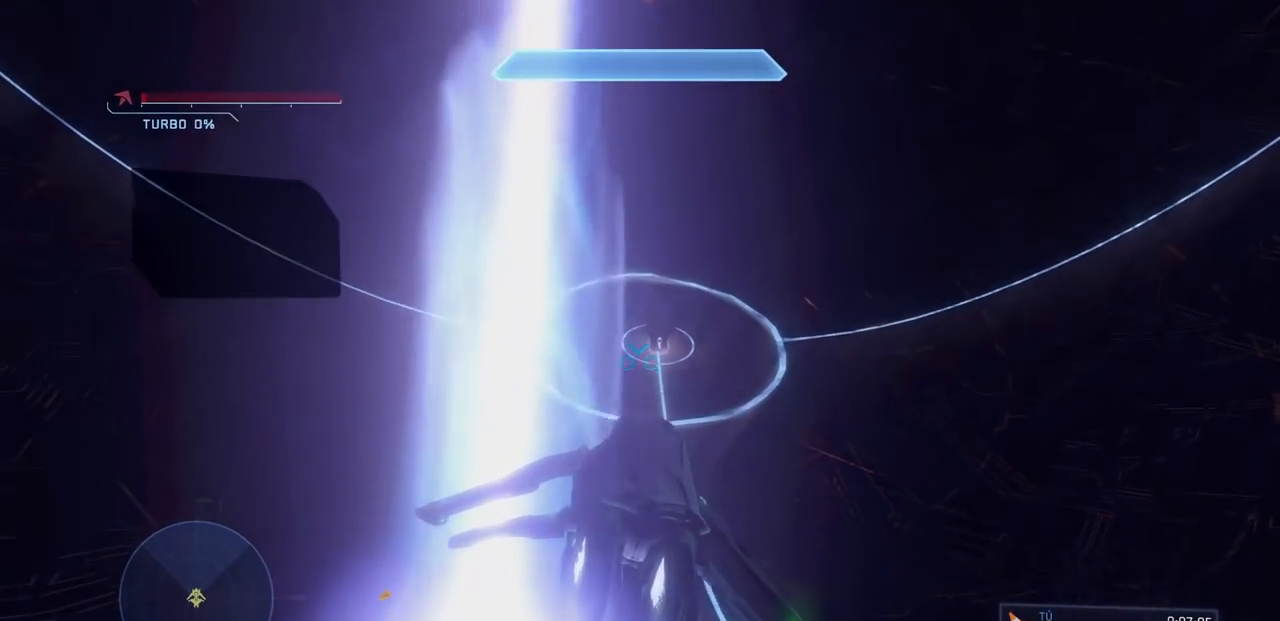
{"dt_ms": 501, "buttons": [], "left_stick": "up-right", "right_stick": "down", "events": [[84, "L2", "up"]]}